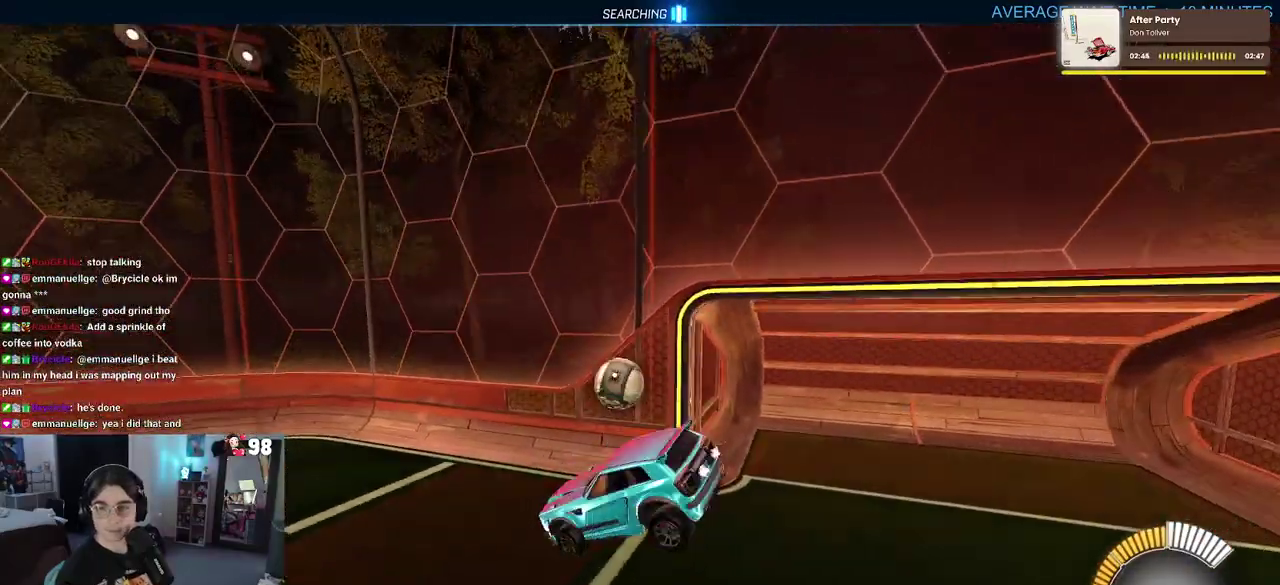
Gameplay with a controller (PlayStation layout); each line is a JSON object with the inputs held at the frame after it. "button_events" lists button changes between this image and that frame as [ms after this image, input, new state], when the widget could be followed in between (sticks are given only as held states). Not read: L1 L2 R1 TOUCHPAD.
{"buttons": ["R2"], "left_stick": "center", "right_stick": "center", "button_events": []}
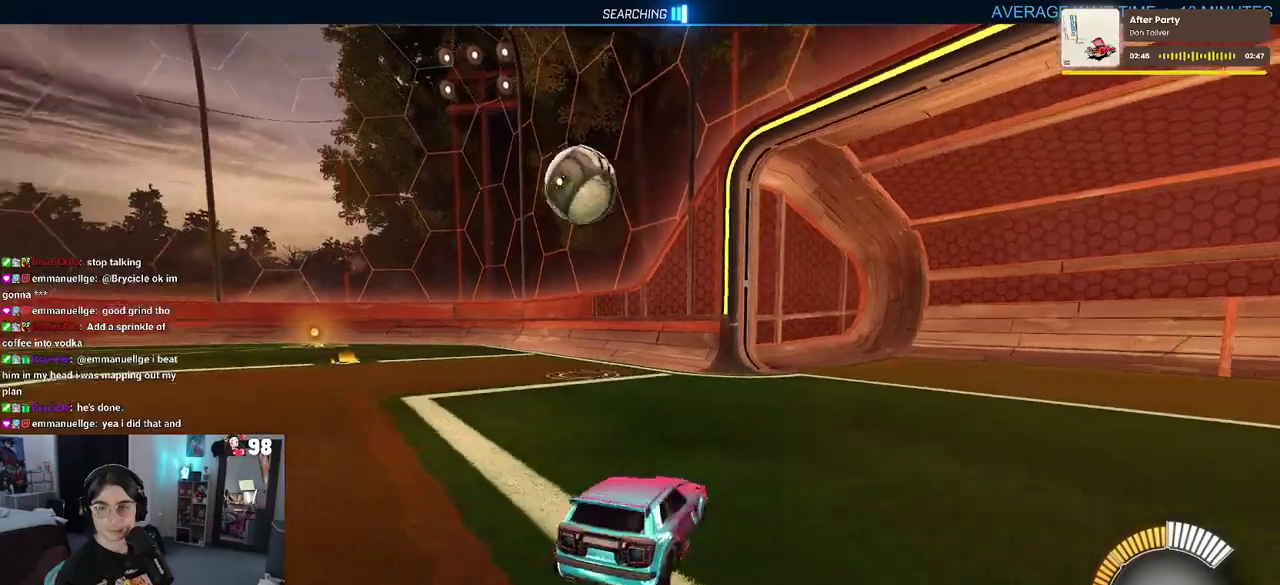
{"buttons": ["R2"], "left_stick": "up-left", "right_stick": "center", "button_events": []}
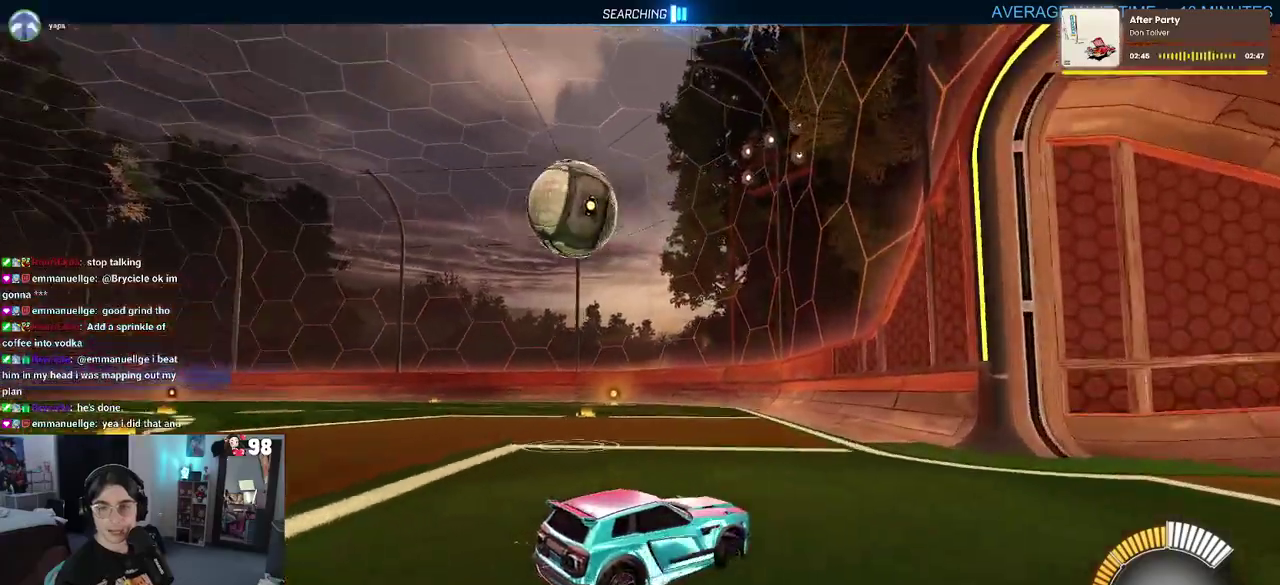
{"buttons": ["SQUARE", "R2"], "left_stick": "up-left", "right_stick": "center", "button_events": [[450, "SQUARE", "down"]]}
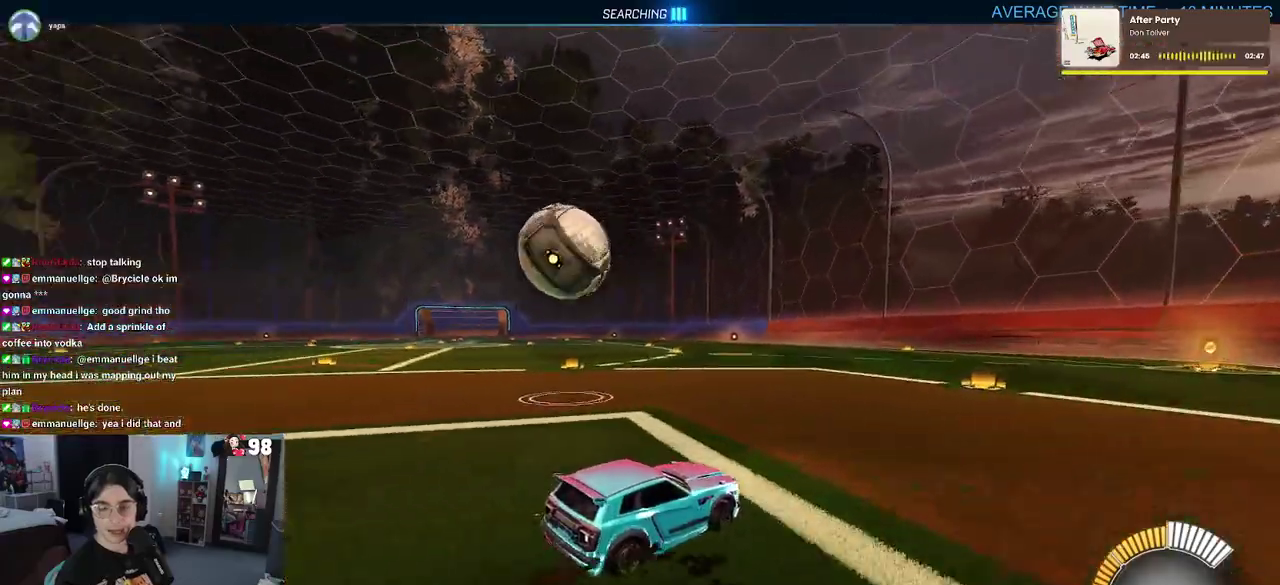
{"buttons": ["R2"], "left_stick": "up-left", "right_stick": "center", "button_events": [[67, "SQUARE", "up"]]}
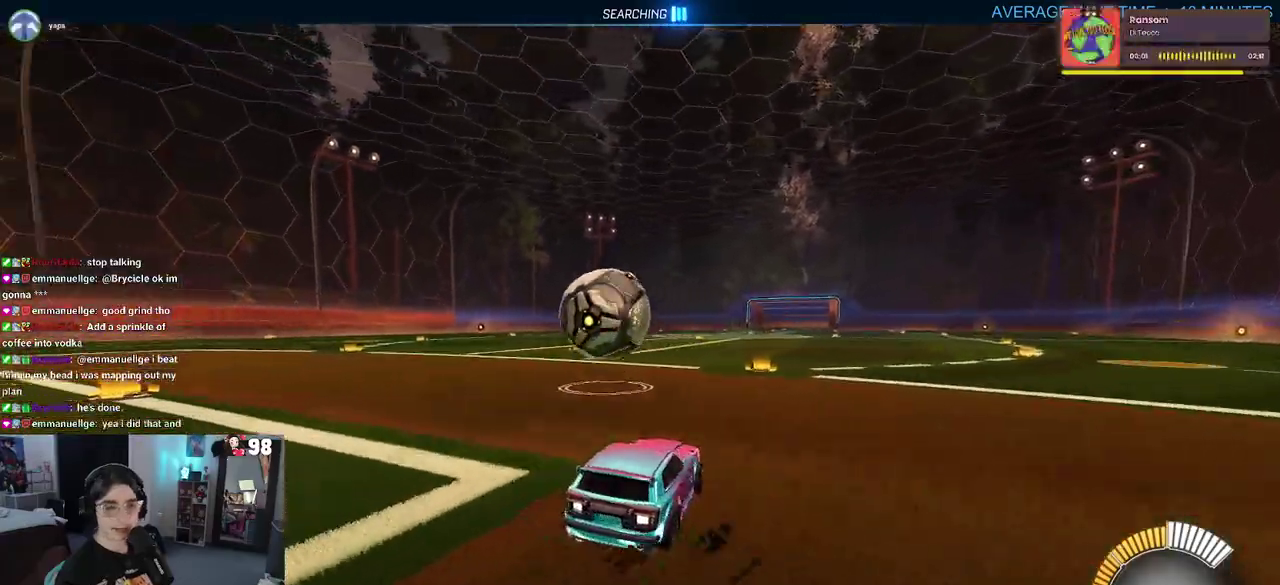
{"buttons": ["CROSS", "R2"], "left_stick": "down", "right_stick": "center", "button_events": [[367, "CROSS", "down"]]}
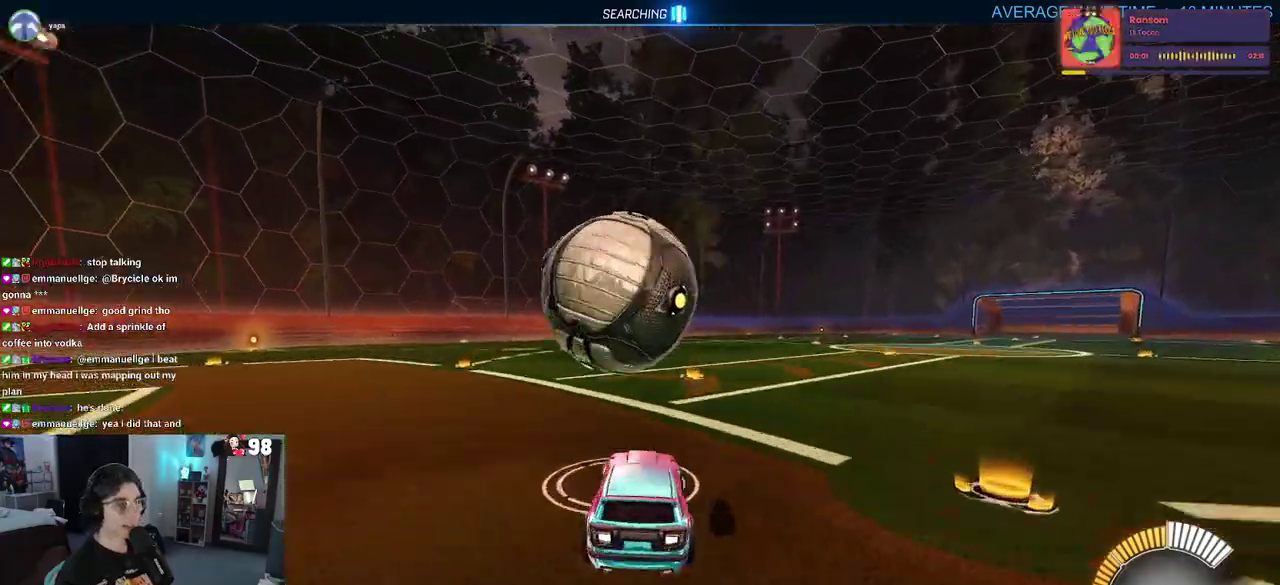
{"buttons": ["R2"], "left_stick": "down", "right_stick": "center", "button_events": [[33, "CROSS", "up"], [117, "CROSS", "down"], [283, "CROSS", "up"]]}
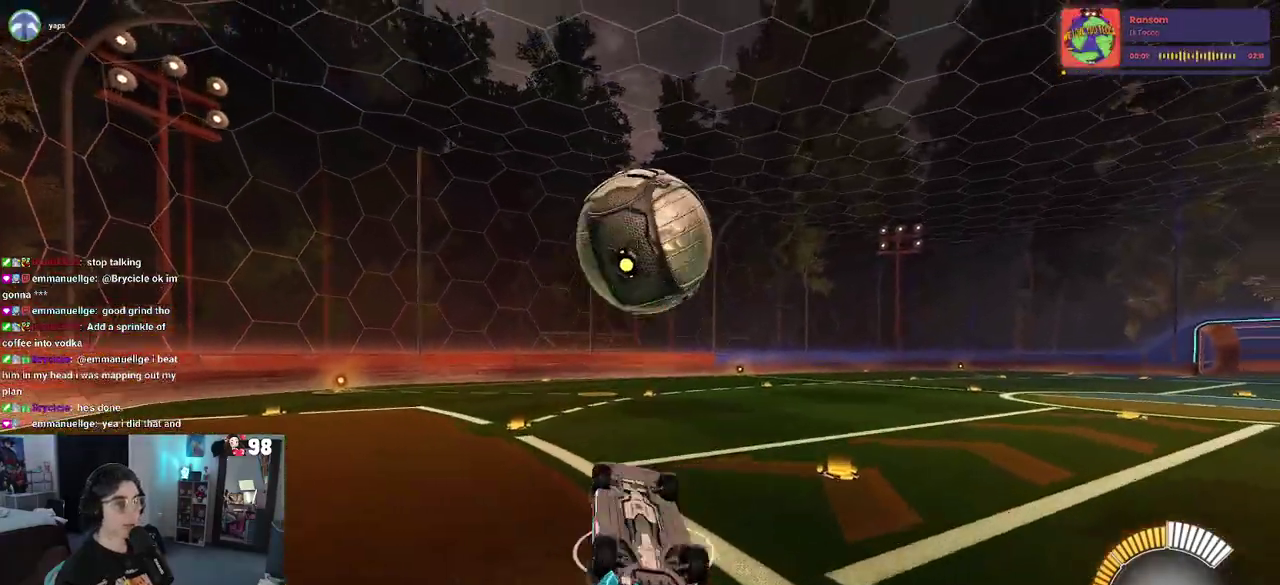
{"buttons": ["R2"], "left_stick": "center", "right_stick": "center", "button_events": [[100, "TRIANGLE", "down"], [283, "TRIANGLE", "up"]]}
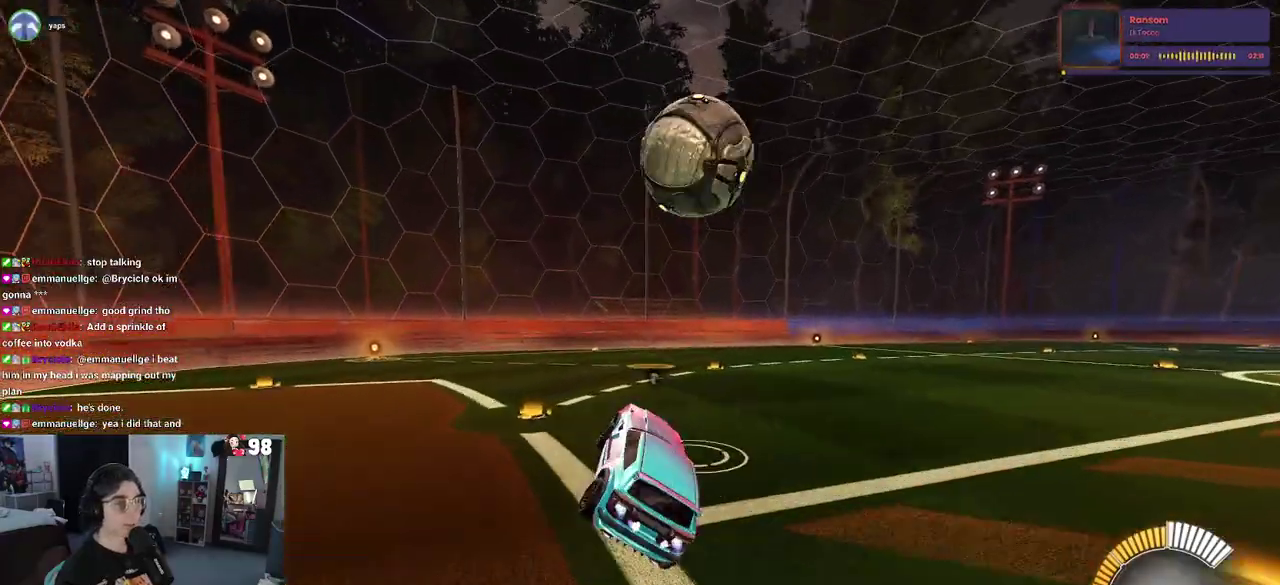
{"buttons": ["R2"], "left_stick": "right", "right_stick": "center", "button_events": []}
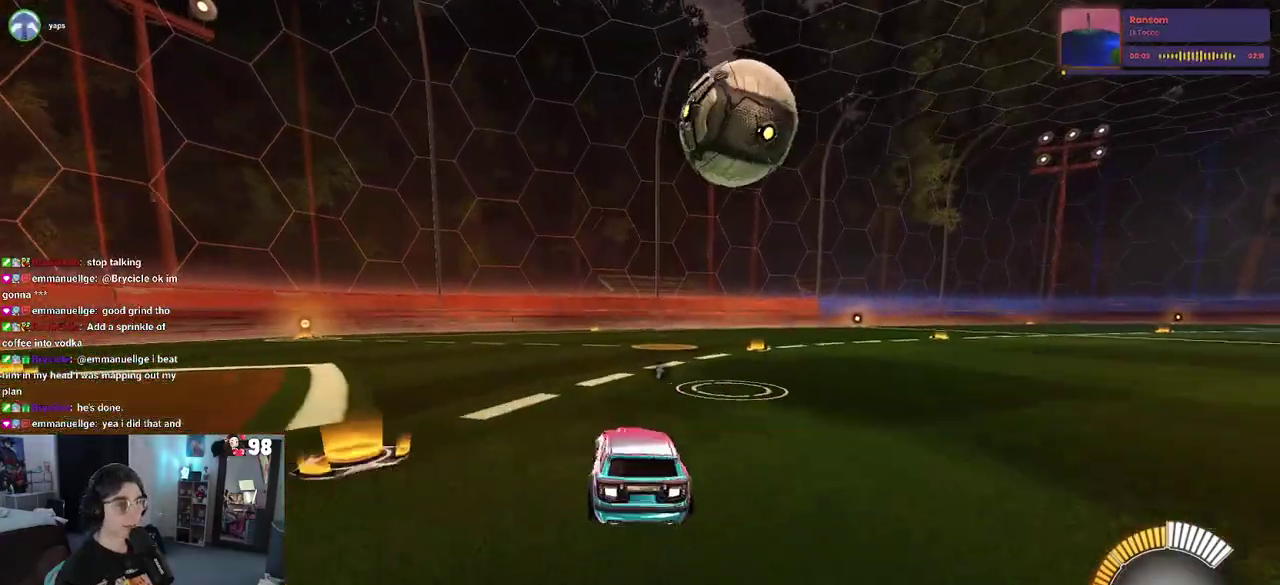
{"buttons": ["R2"], "left_stick": "left", "right_stick": "center", "button_events": []}
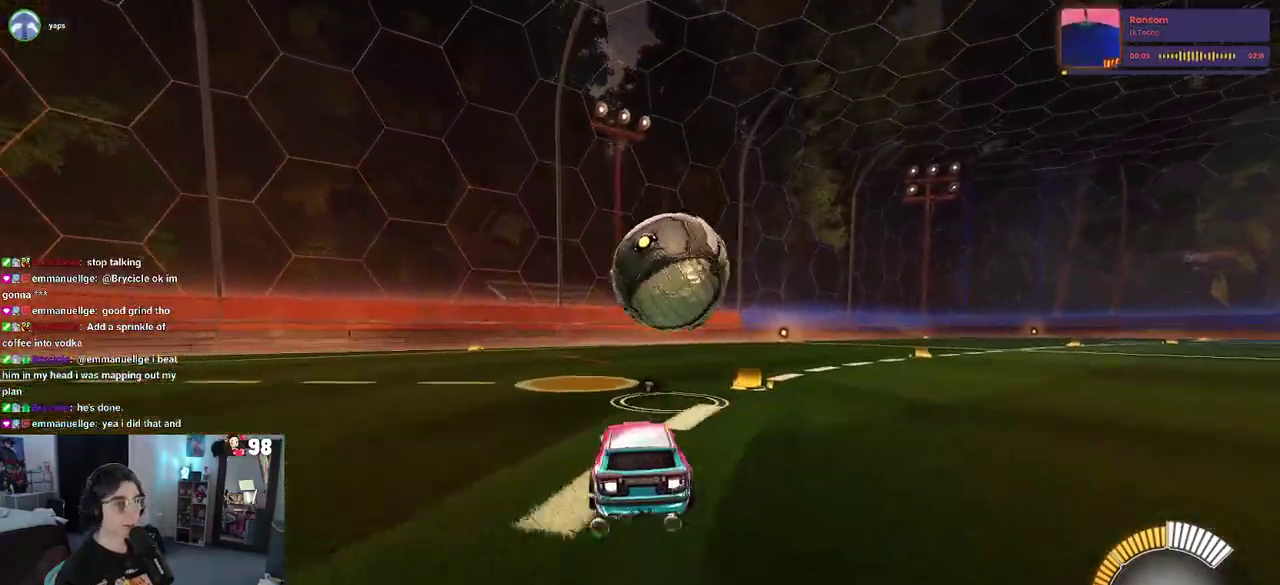
{"buttons": ["R2"], "left_stick": "down-right", "right_stick": "center", "button_events": [[217, "CROSS", "down"], [400, "CROSS", "up"]]}
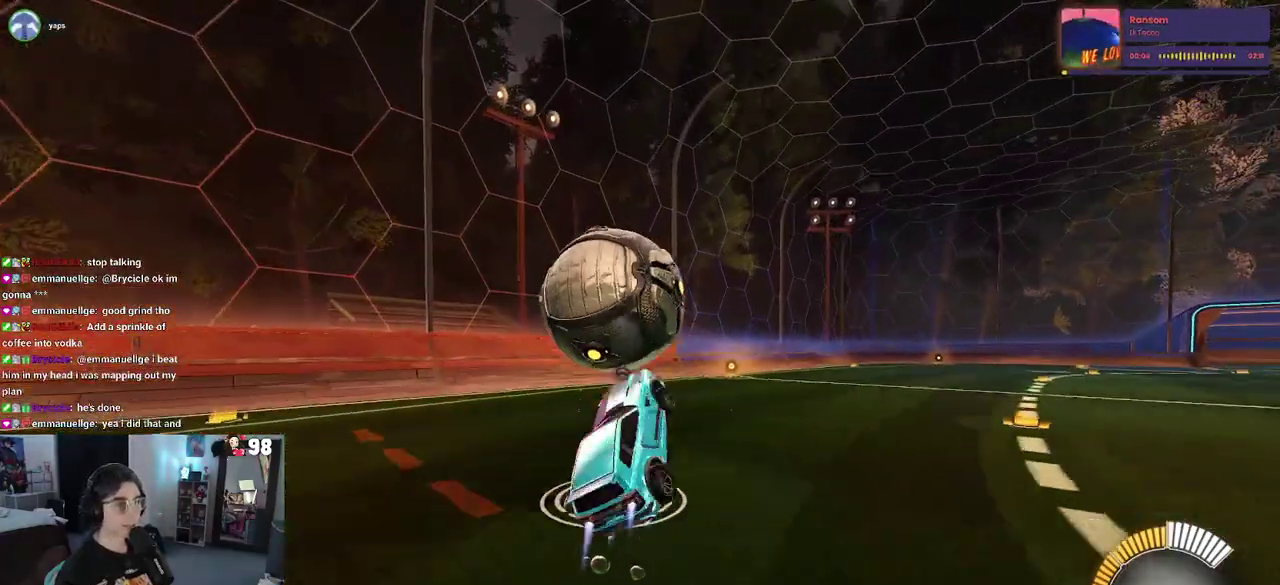
{"buttons": ["R2"], "left_stick": "down-right", "right_stick": "center", "button_events": []}
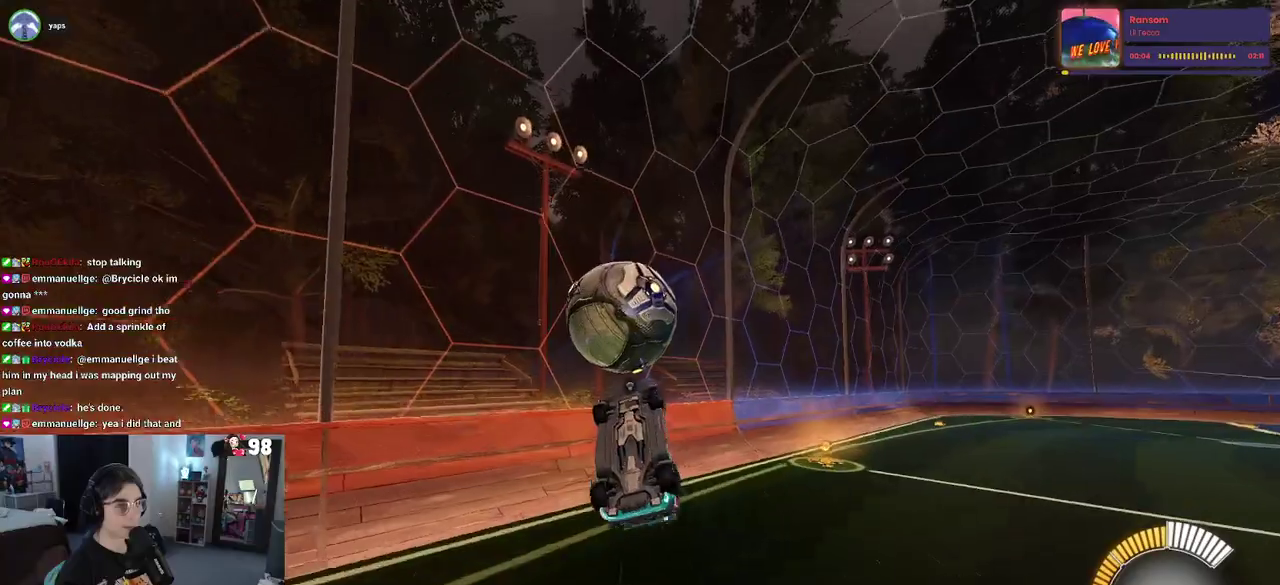
{"buttons": ["R2"], "left_stick": "down", "right_stick": "center", "button_events": [[400, "CROSS", "down"], [467, "CROSS", "up"]]}
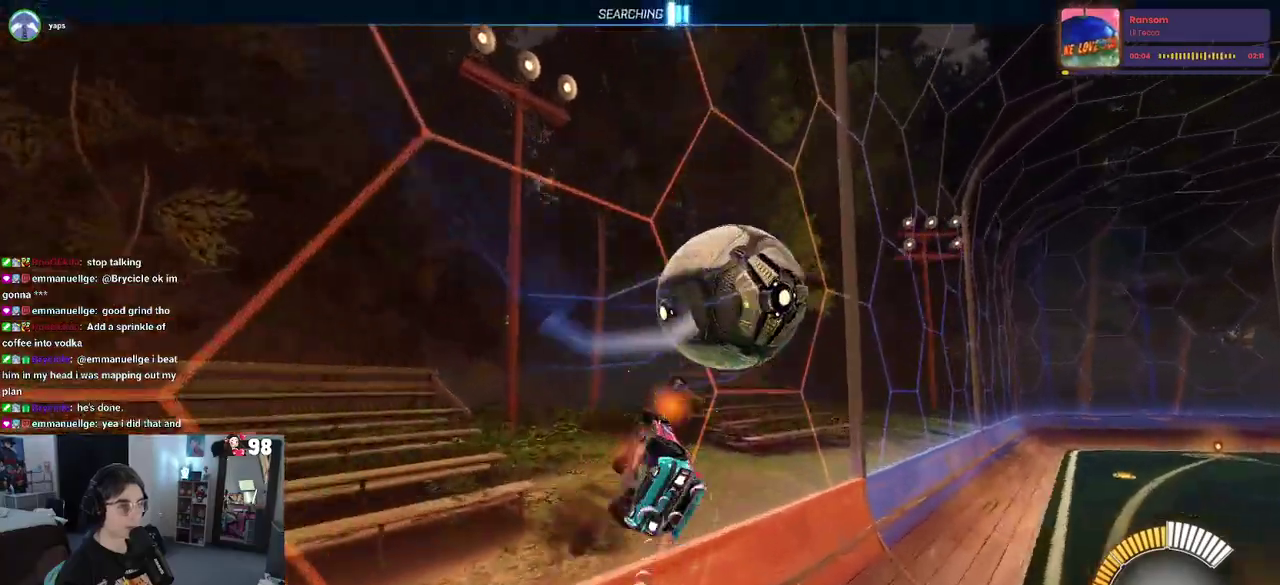
{"buttons": ["R2"], "left_stick": "down", "right_stick": "center", "button_events": [[317, "TRIANGLE", "down"], [433, "TRIANGLE", "up"]]}
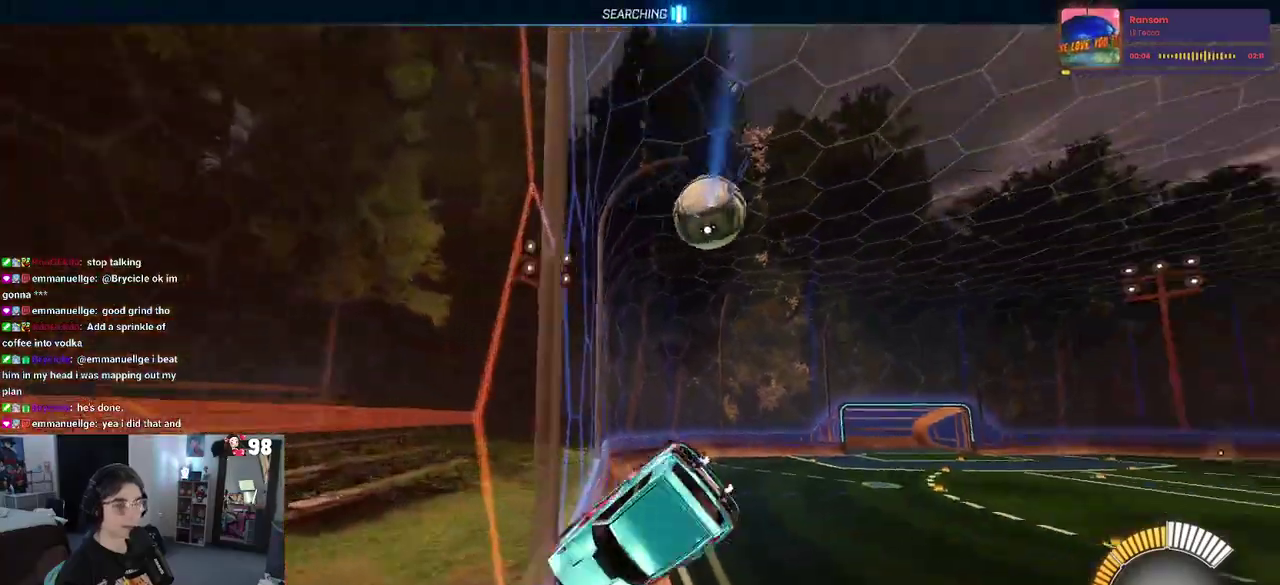
{"buttons": ["R2"], "left_stick": "right", "right_stick": "center", "button_events": []}
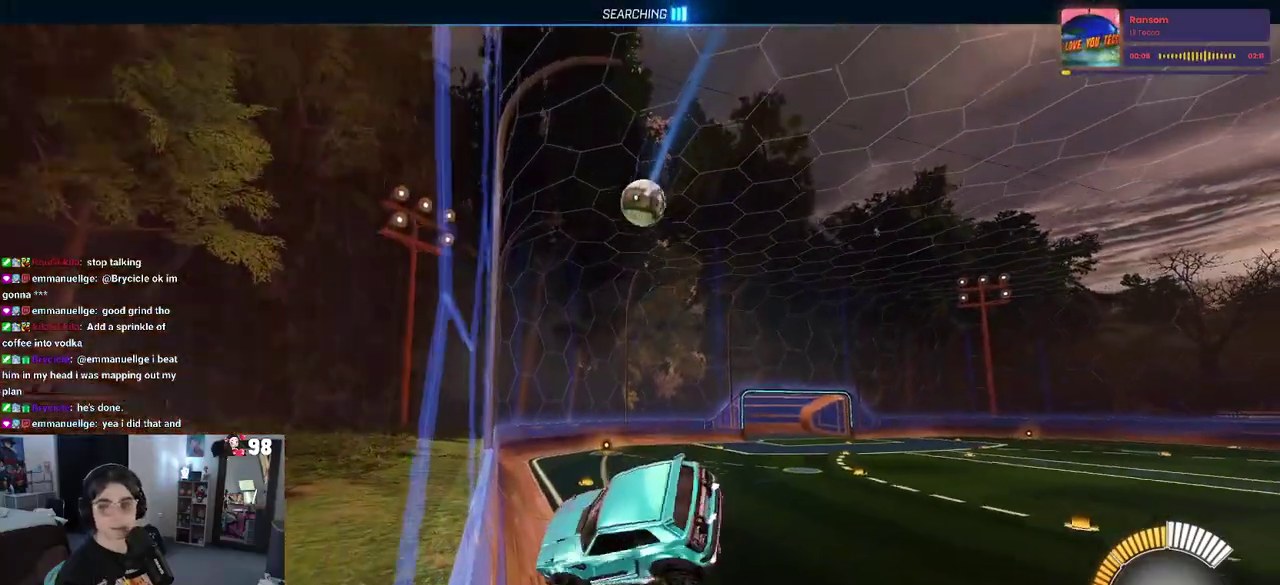
{"buttons": ["R2"], "left_stick": "center", "right_stick": "center", "button_events": [[133, "SQUARE", "down"], [267, "SQUARE", "up"]]}
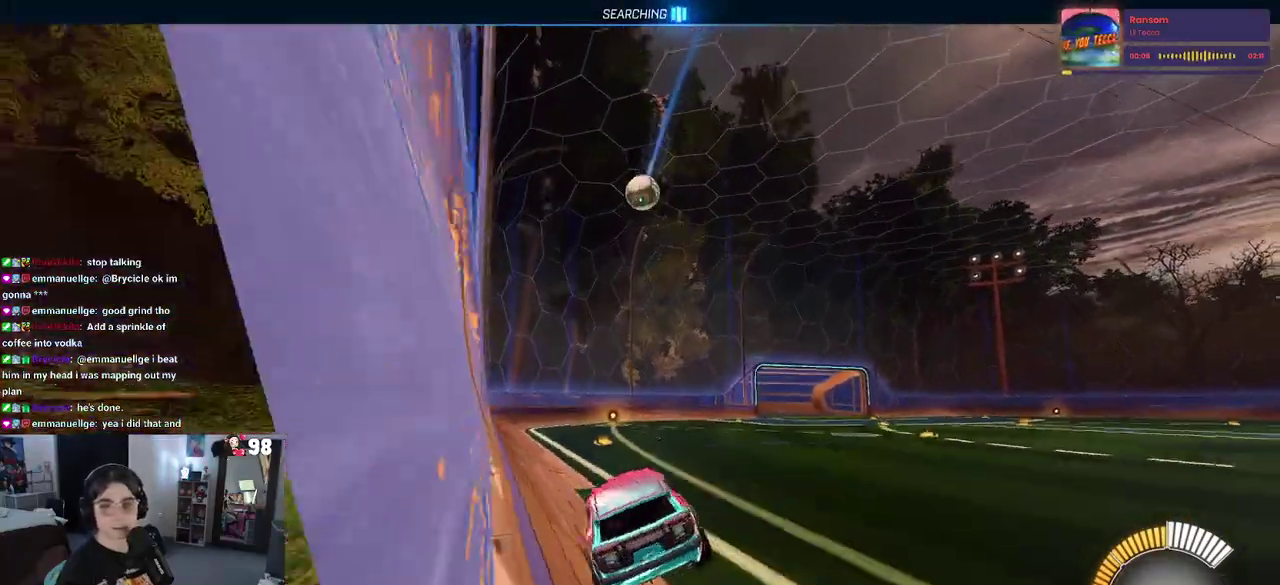
{"buttons": ["R2"], "left_stick": "center", "right_stick": "center", "button_events": []}
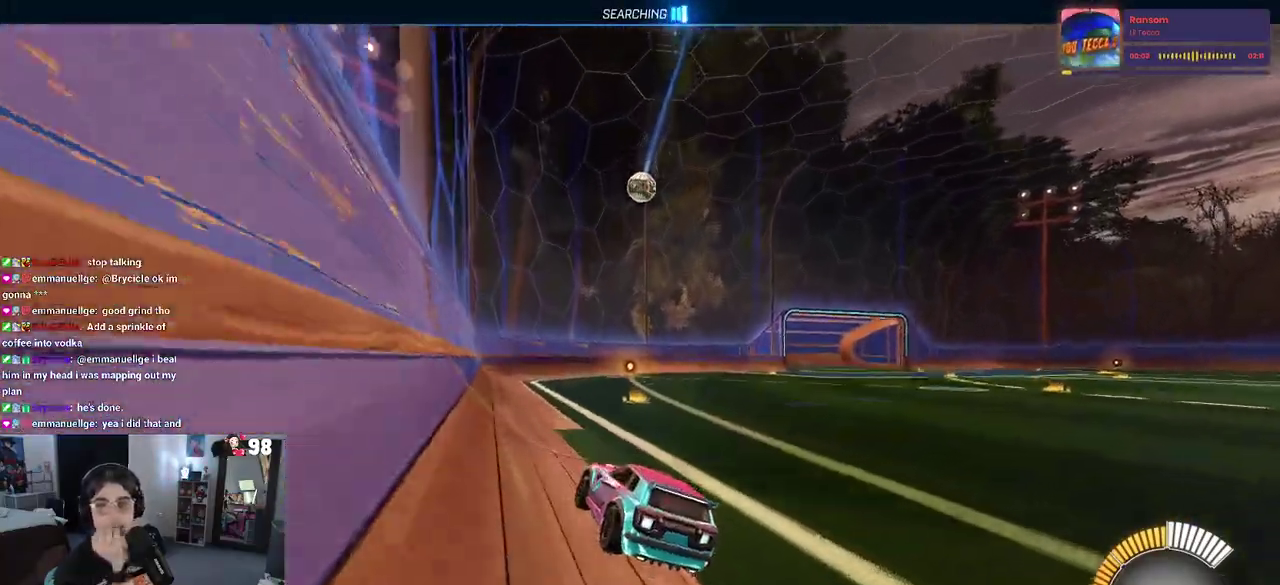
{"buttons": ["R2"], "left_stick": "center", "right_stick": "center", "button_events": []}
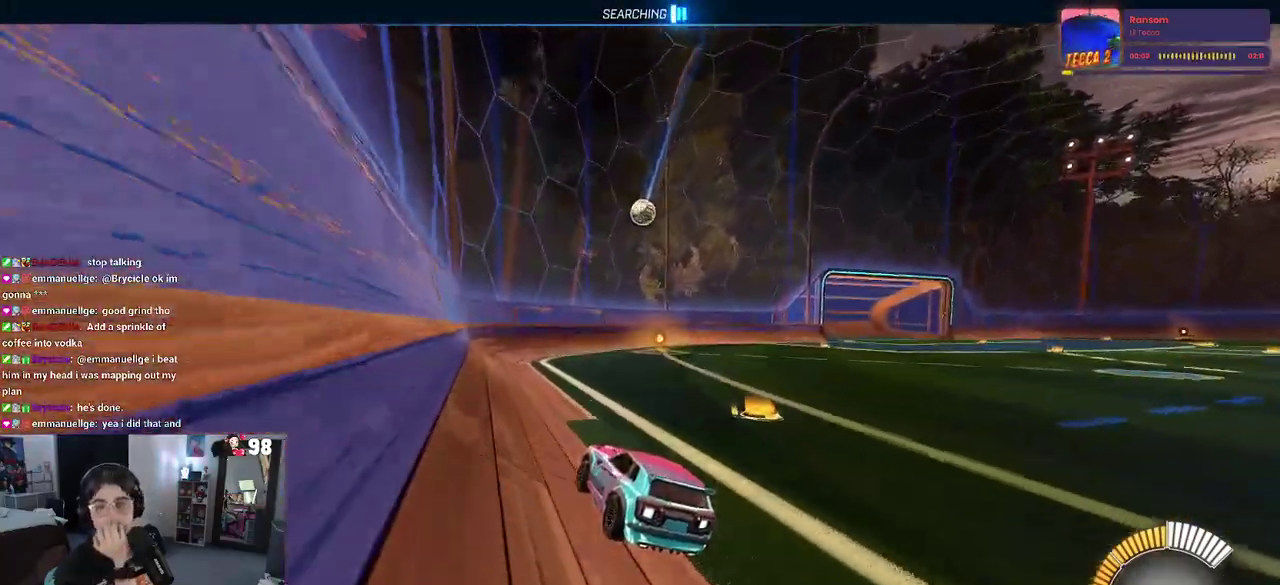
{"buttons": ["R2"], "left_stick": "center", "right_stick": "center", "button_events": []}
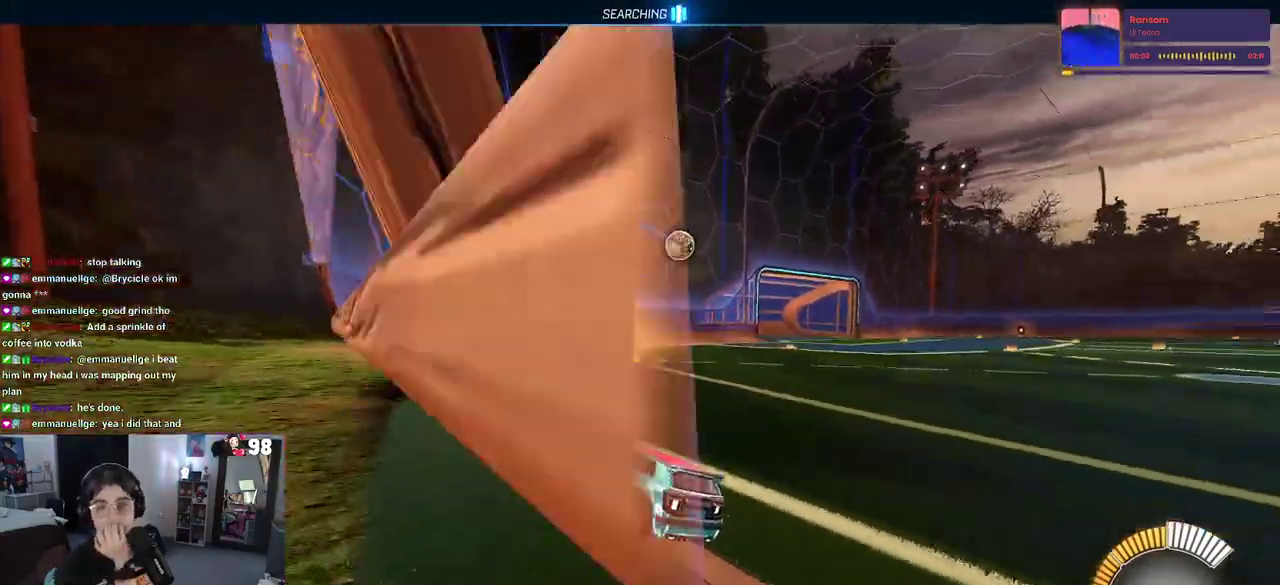
{"buttons": ["R2"], "left_stick": "center", "right_stick": "center", "button_events": []}
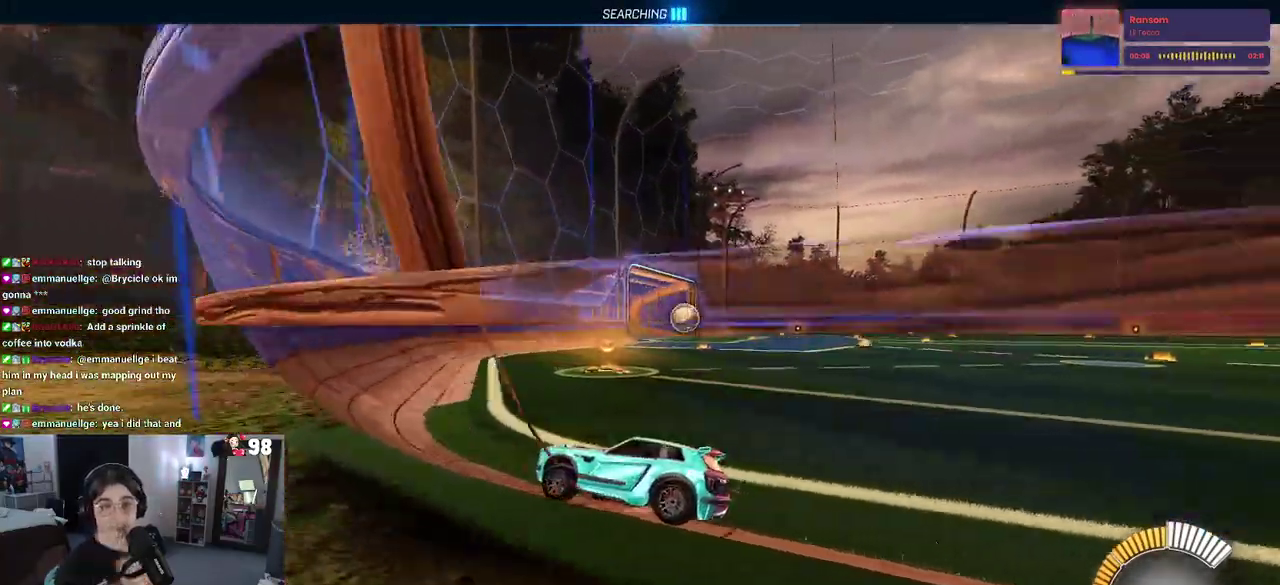
{"buttons": ["R2"], "left_stick": "down-right", "right_stick": "center", "button_events": []}
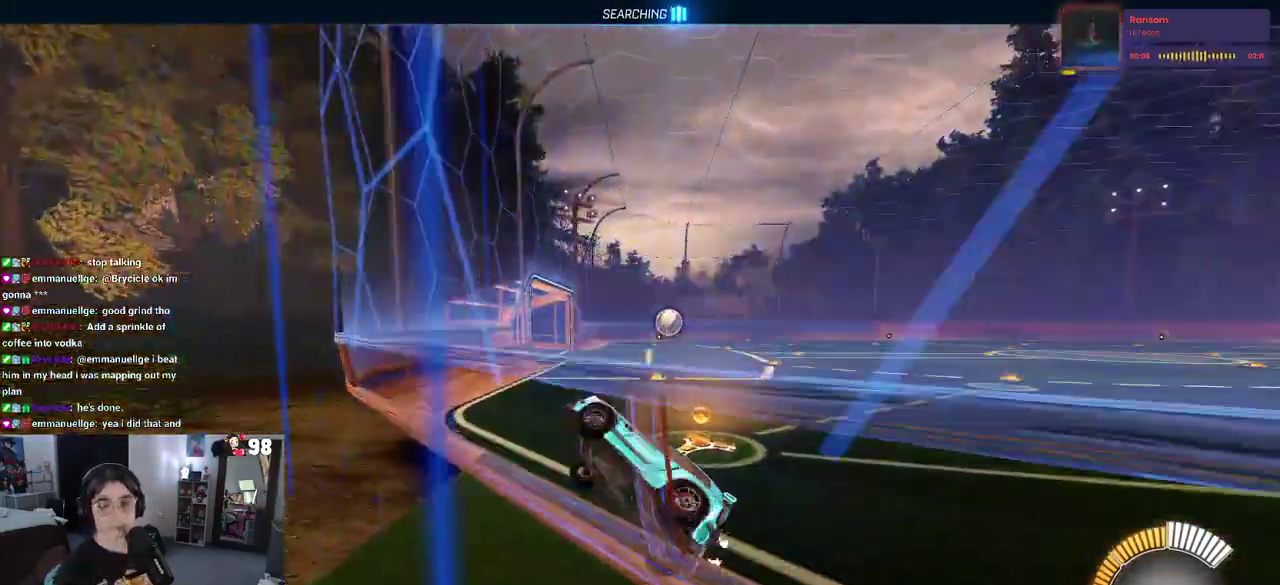
{"buttons": ["R2"], "left_stick": "center", "right_stick": "center", "button_events": []}
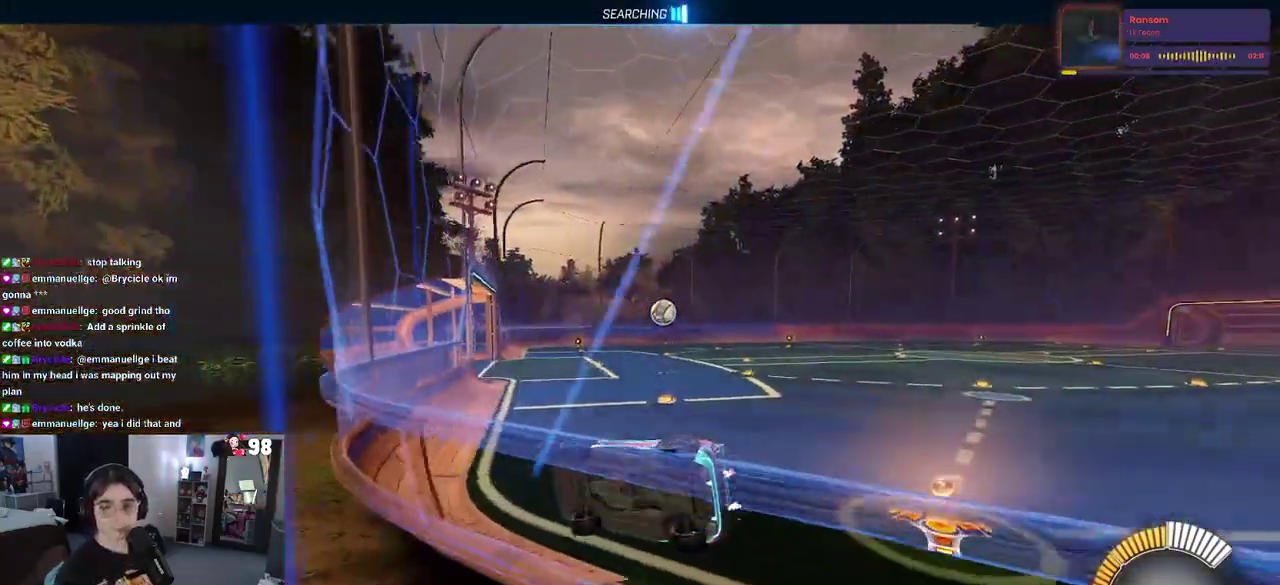
{"buttons": ["R2"], "left_stick": "center", "right_stick": "center", "button_events": []}
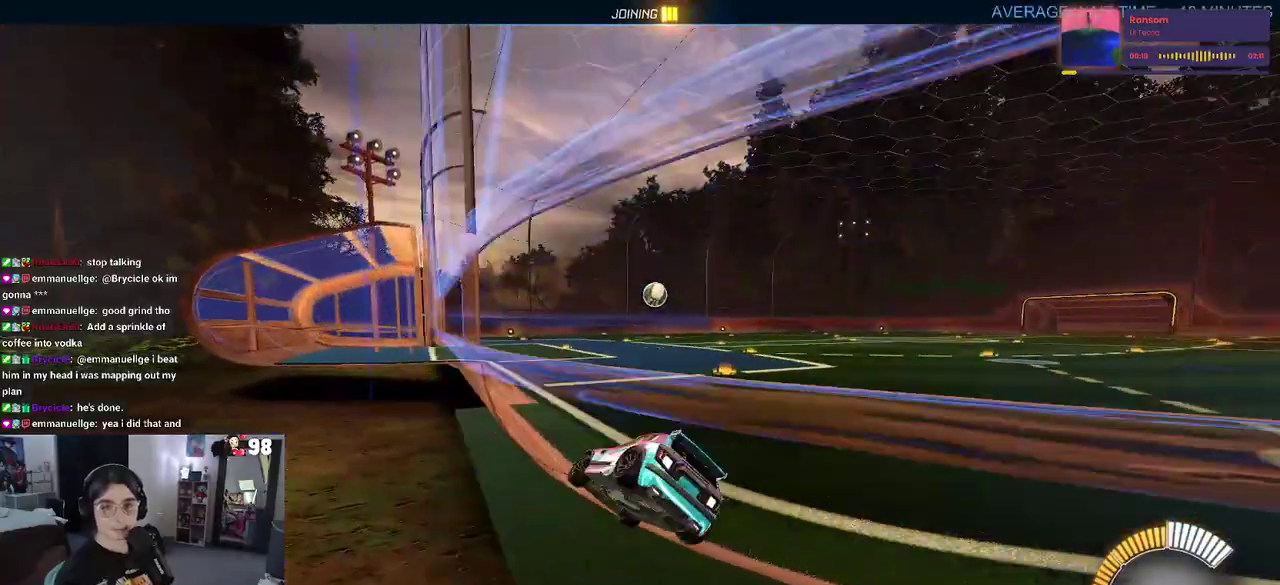
{"buttons": ["R2"], "left_stick": "center", "right_stick": "center", "button_events": []}
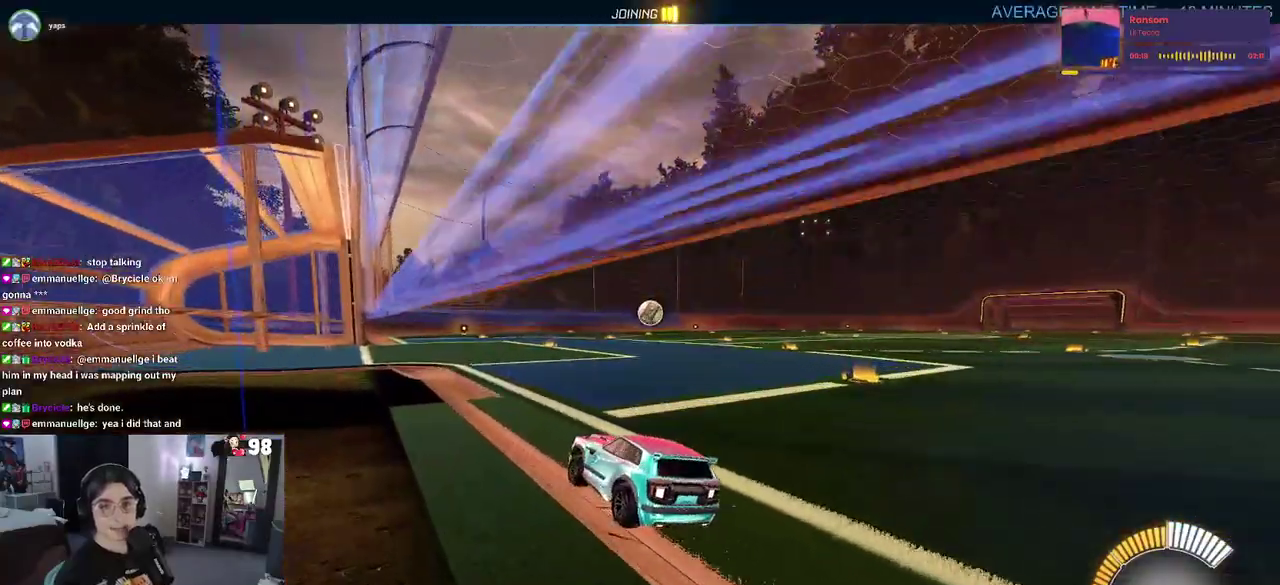
{"buttons": ["R2"], "left_stick": "center", "right_stick": "center", "button_events": [[267, "CROSS", "down"], [367, "CROSS", "up"]]}
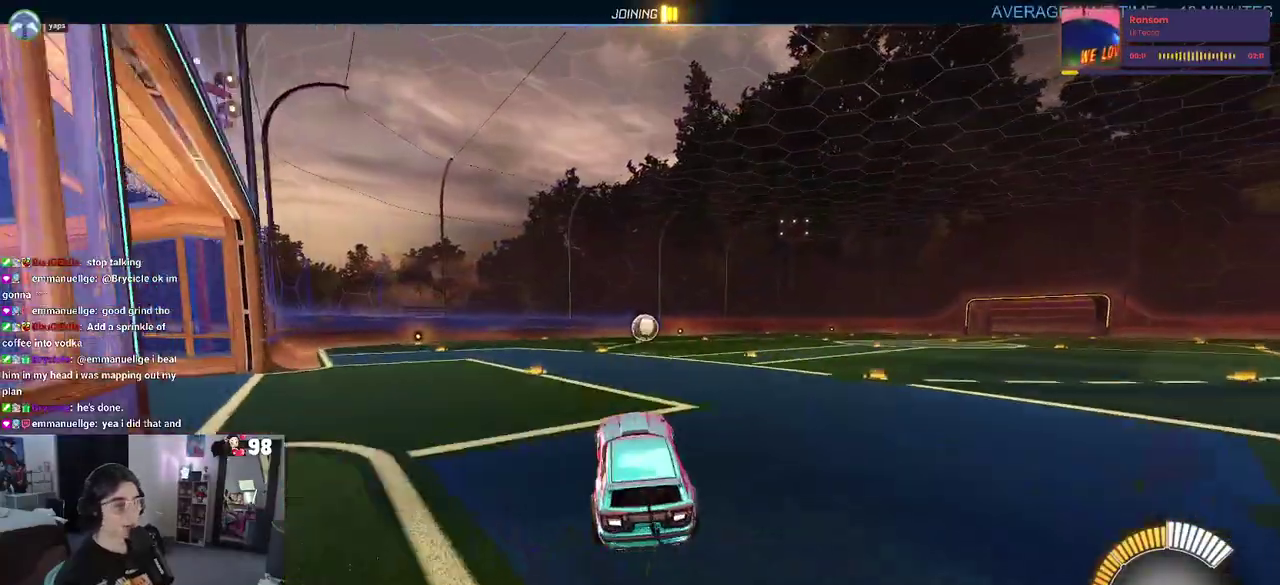
{"buttons": ["R2"], "left_stick": "down", "right_stick": "center", "button_events": [[333, "CROSS", "down"], [433, "CROSS", "up"]]}
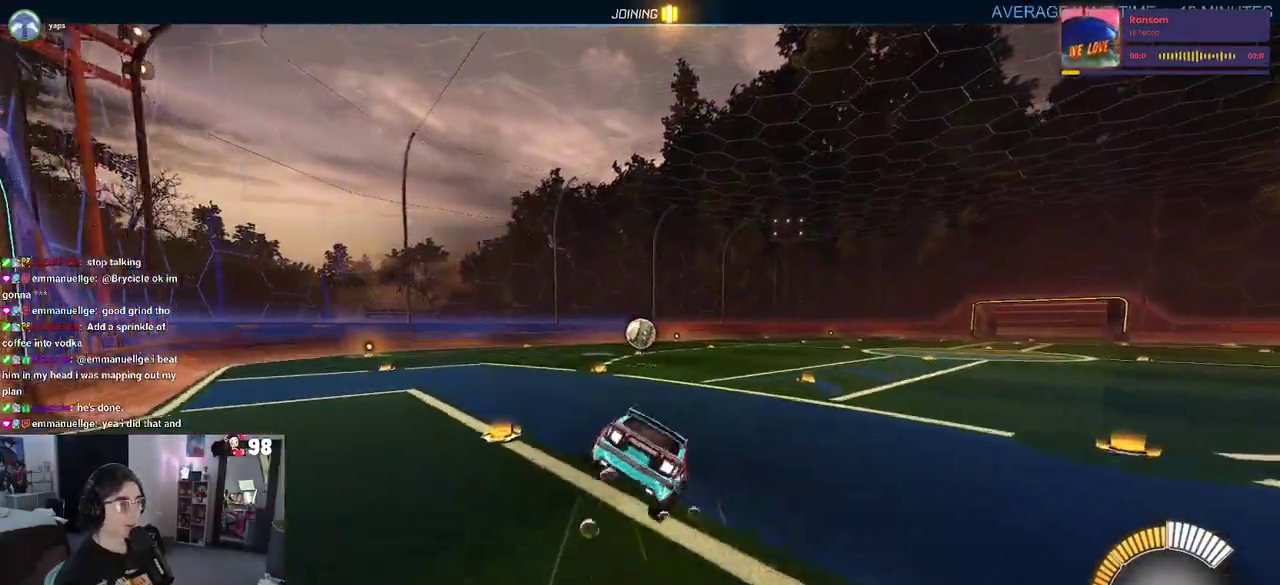
{"buttons": ["R2"], "left_stick": "down-right", "right_stick": "center", "button_events": []}
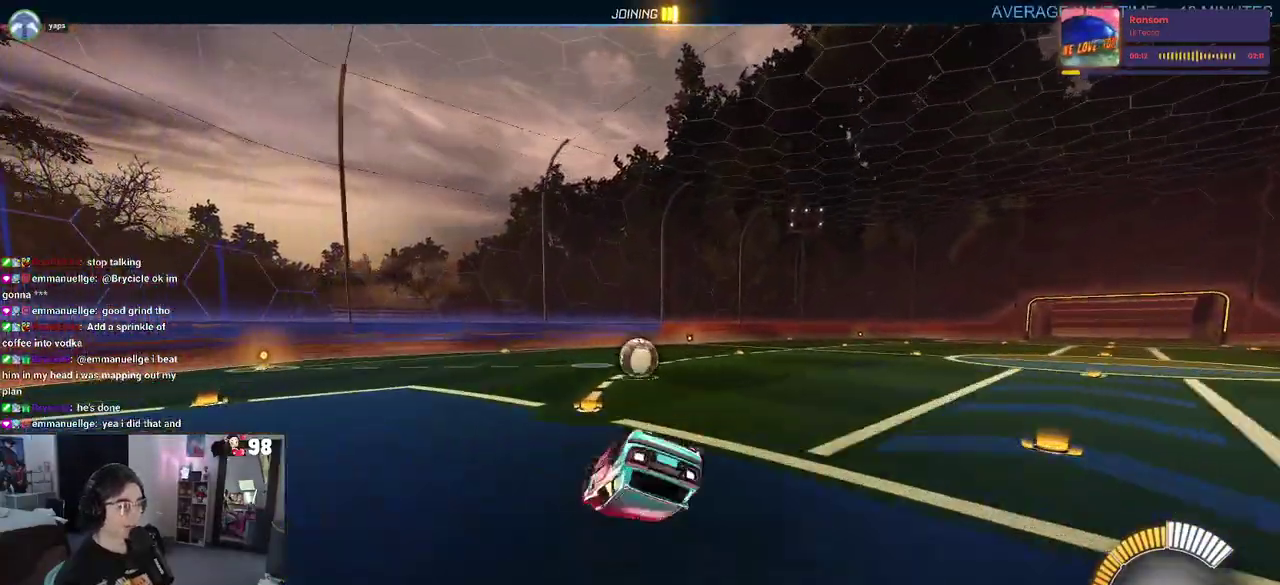
{"buttons": ["SQUARE", "R2"], "left_stick": "down-right", "right_stick": "center", "button_events": [[17, "SQUARE", "down"]]}
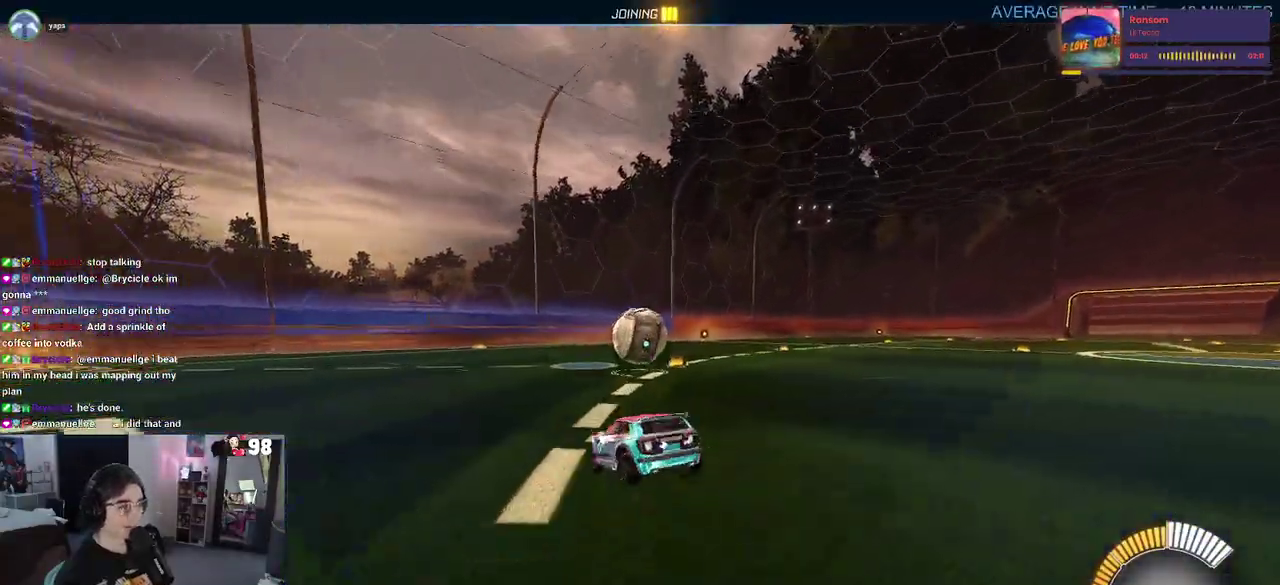
{"buttons": ["CROSS", "SQUARE", "R2"], "left_stick": "up-right", "right_stick": "center", "button_events": [[100, "CROSS", "down"], [217, "CROSS", "up"], [433, "CROSS", "down"]]}
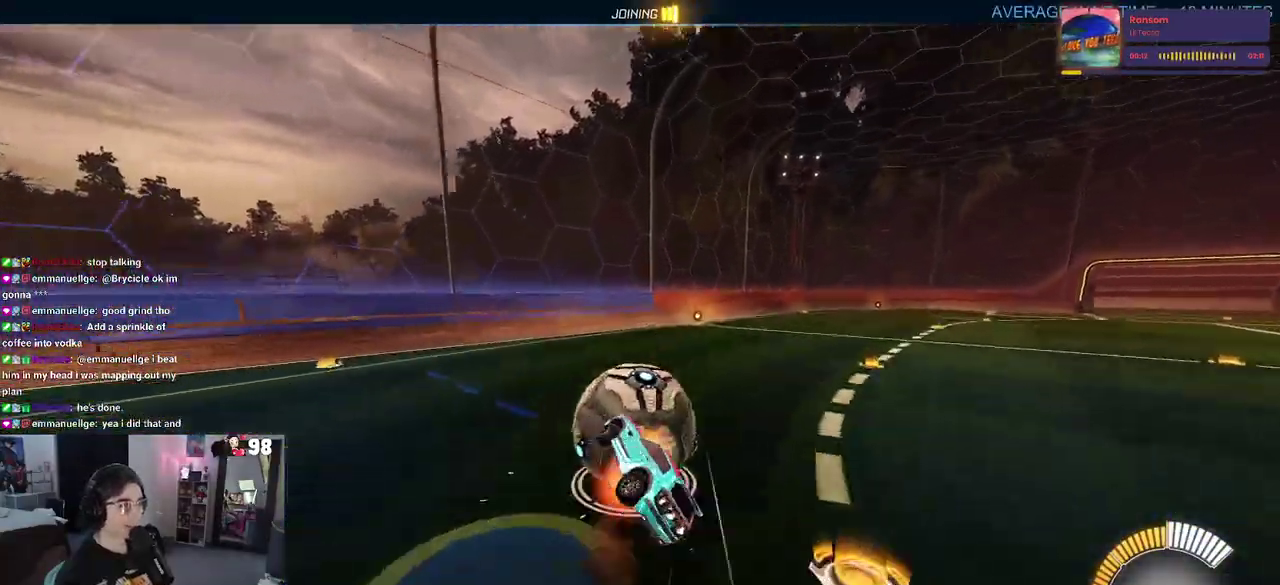
{"buttons": [], "left_stick": "center", "right_stick": "center", "button_events": [[67, "CROSS", "up"], [200, "SQUARE", "up"], [300, "R2", "up"]]}
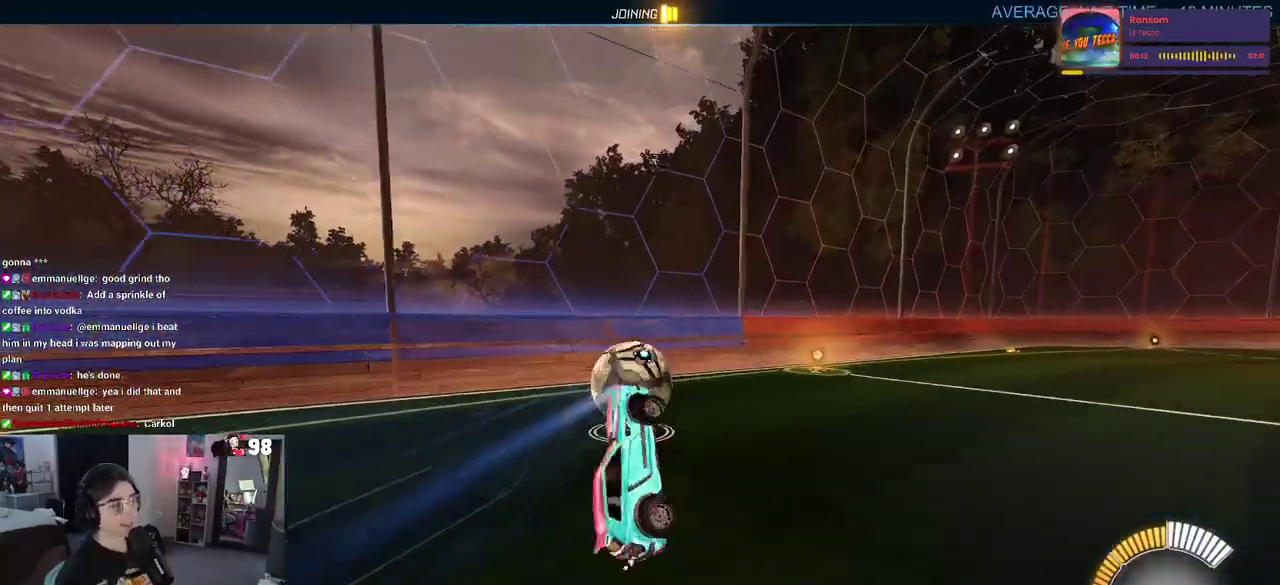
{"buttons": [], "left_stick": "center", "right_stick": "center", "button_events": []}